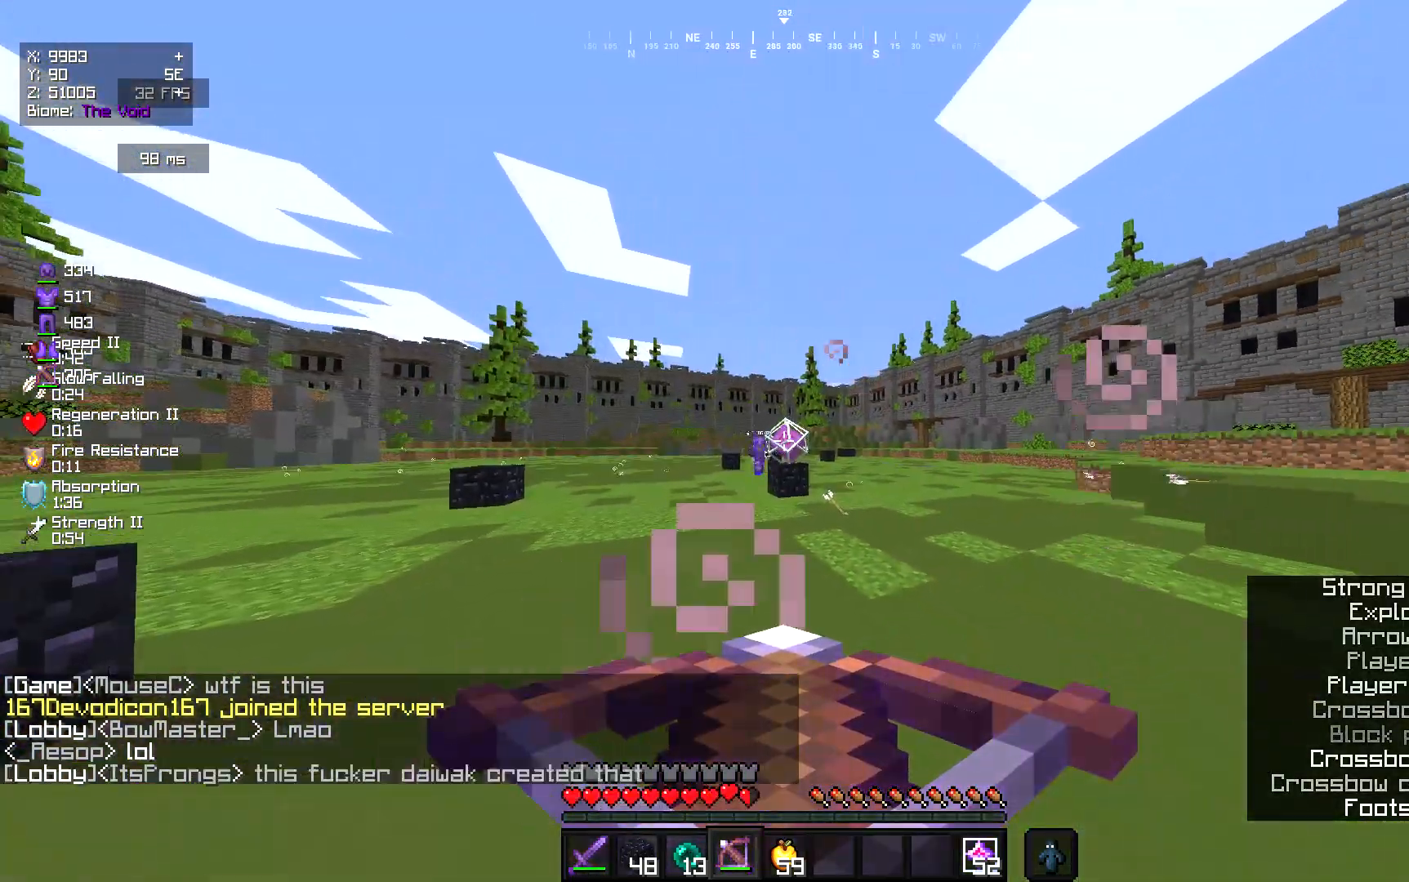
Gameplay with keyboard and mouse; each line is a JSON object with the keys and mouse buttons held at the frame after it. "events" lists presses ("down") and releases ("up") of "a", "d", "s", "w", "mouse_left" and "mouse_right" between this image and that frame as [ms after this image, input, new state], when the widget could be followed in between. "mouse_left", "mouse_right" = the "left", "right" buttons of the "mouse" list. No other keys are recorded. Fast repeated clicks can show as one long hold. Mouse movement is not recorded.
{"keys": [], "mouse": [], "events": []}
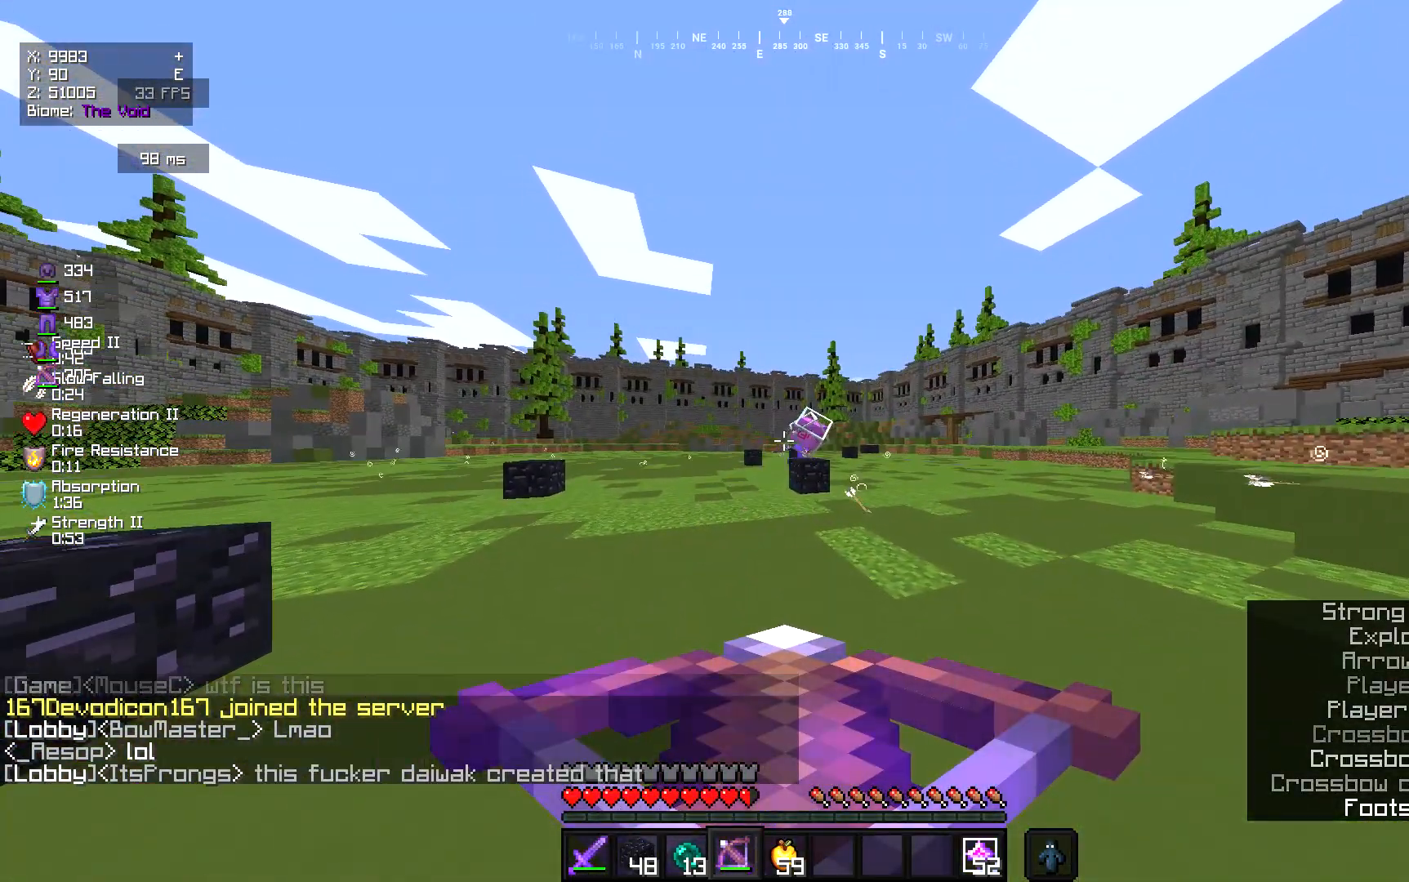
{"keys": [], "mouse": ["right"], "events": [[67, "mouse_right", "down"]]}
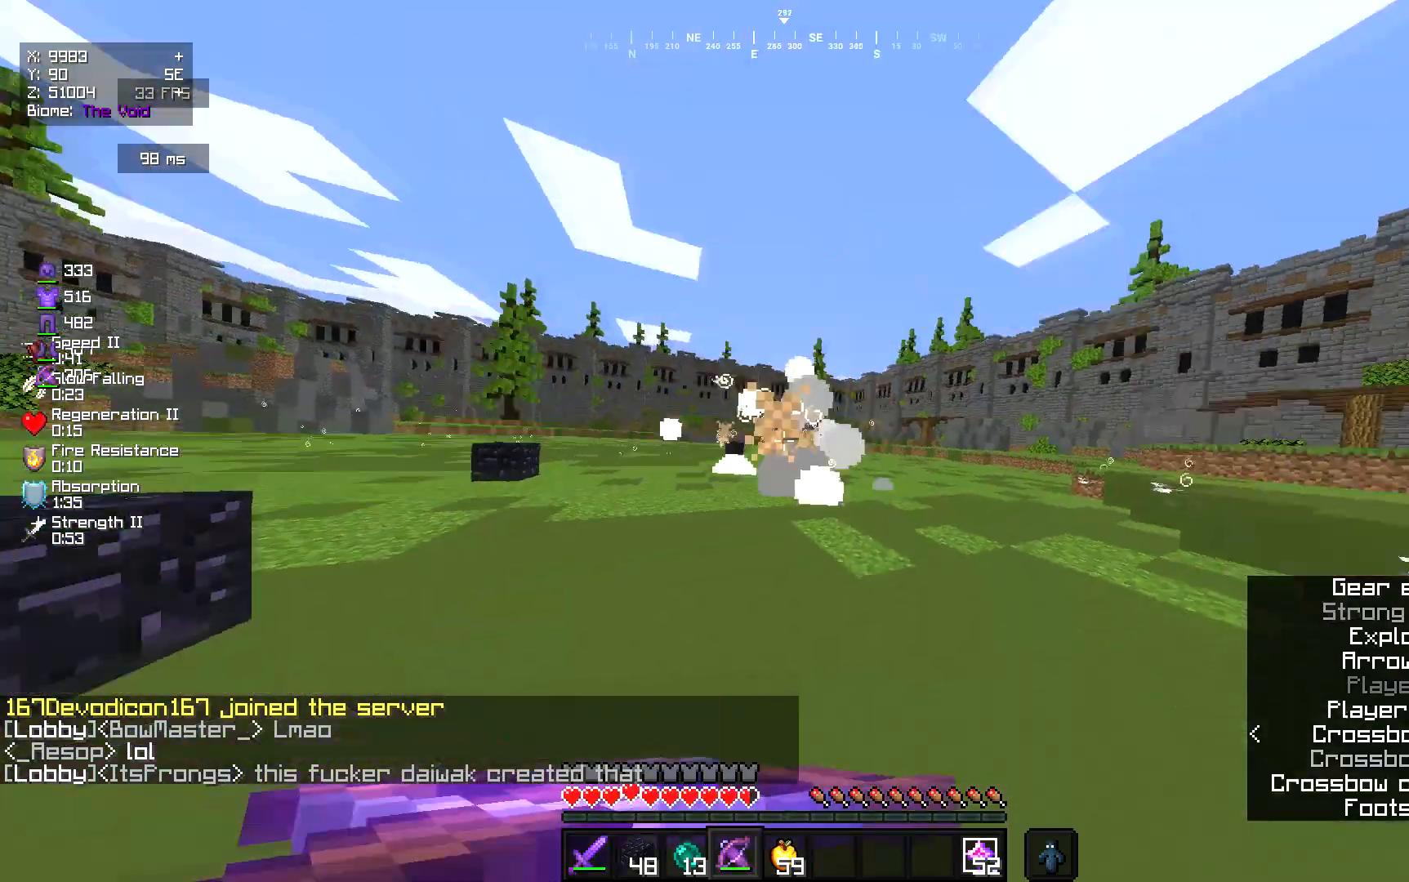
{"keys": [], "mouse": ["right"], "events": [[133, "d", "down"], [467, "d", "up"]]}
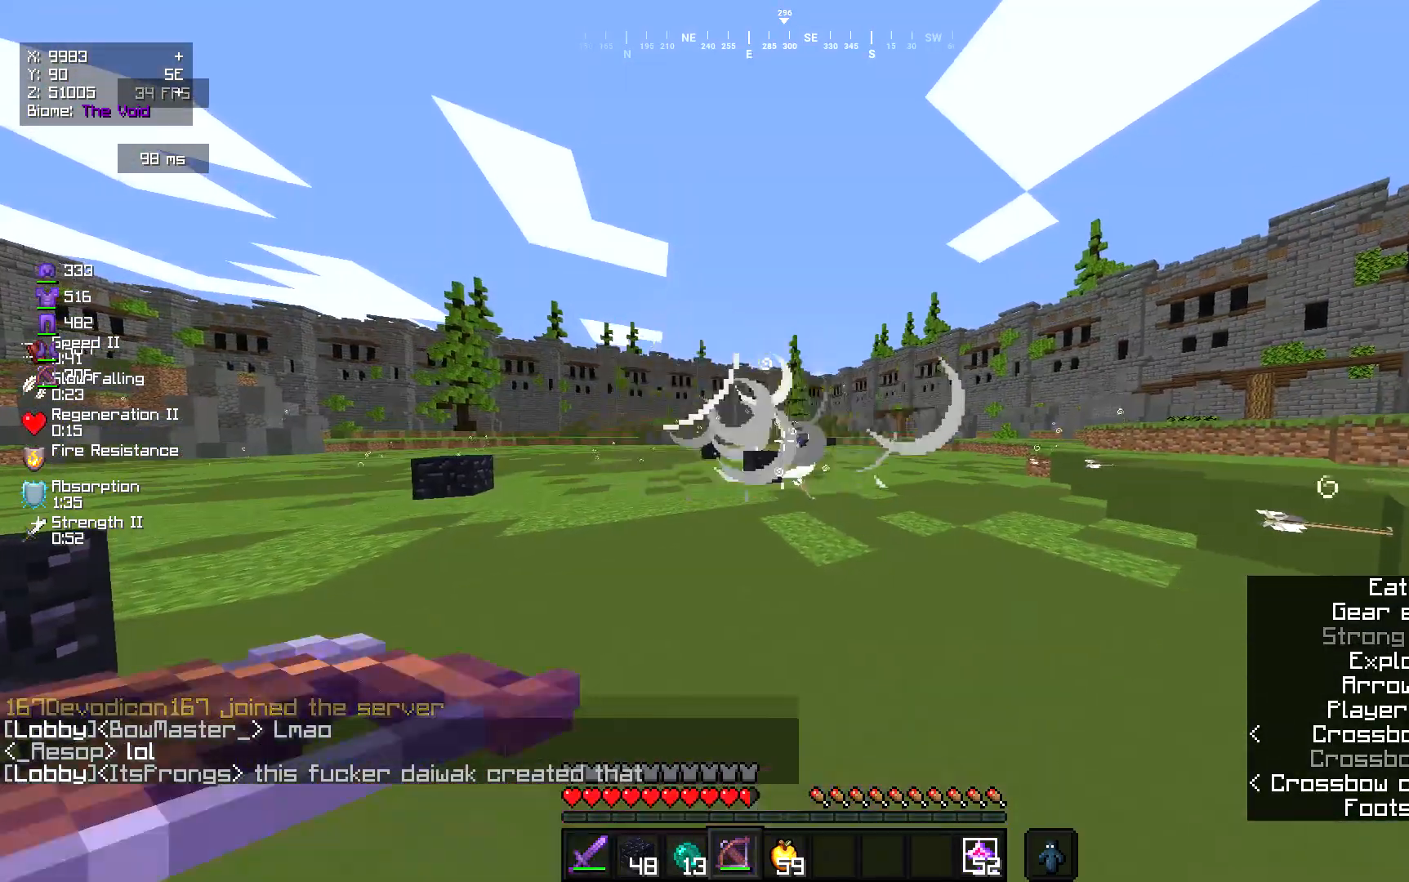
{"keys": ["d"], "mouse": ["right"], "events": [[200, "d", "down"], [200, "mouse_right", "up"], [233, "mouse_right", "down"]]}
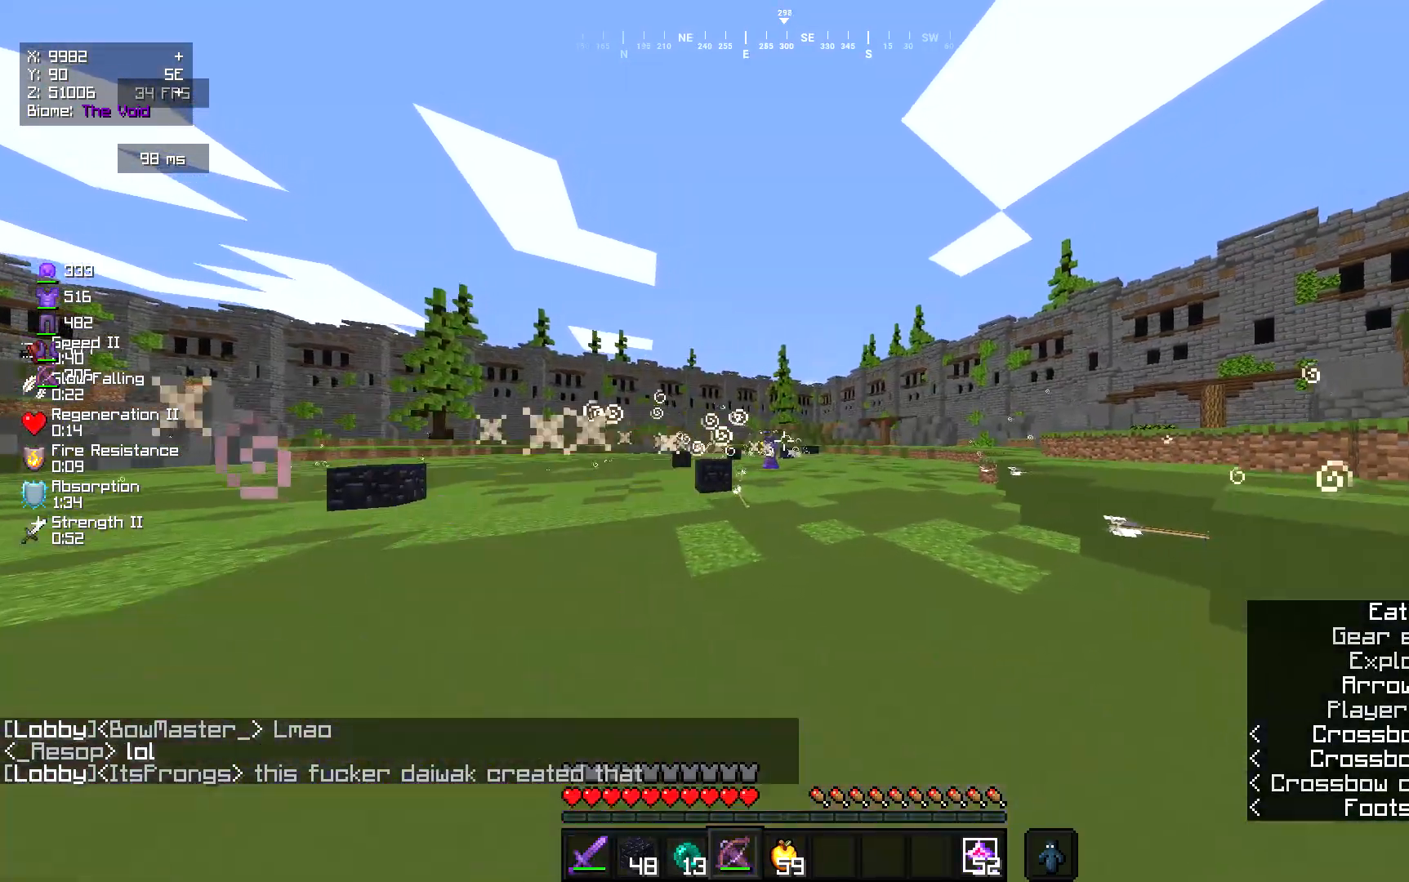
{"keys": ["w"], "mouse": [], "events": [[133, "mouse_right", "up"], [133, "w", "down"], [200, "d", "up"]]}
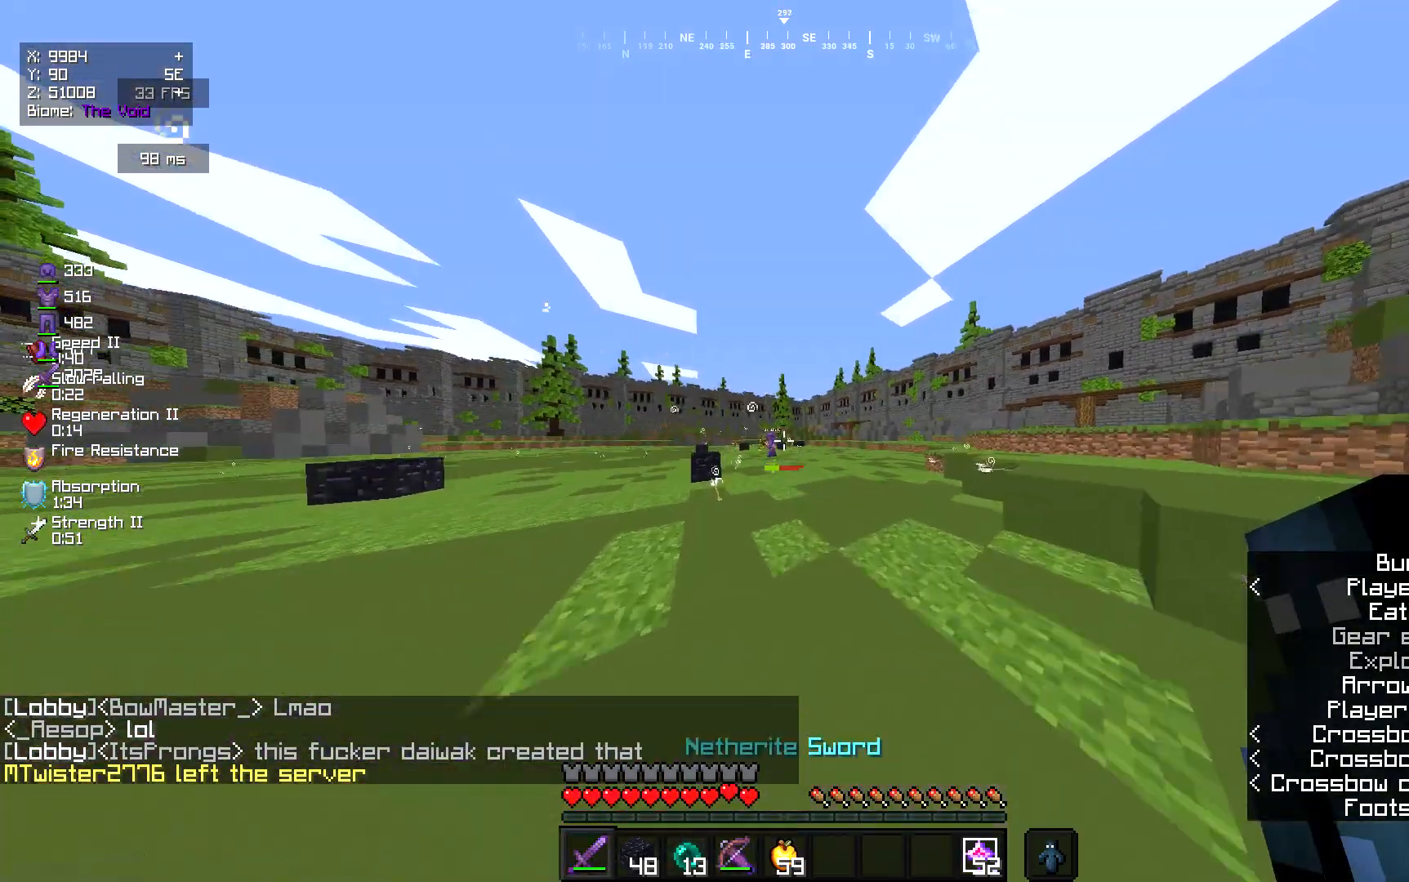
{"keys": ["w"], "mouse": ["right"], "events": [[133, "d", "down"], [233, "d", "up"], [367, "mouse_right", "down"]]}
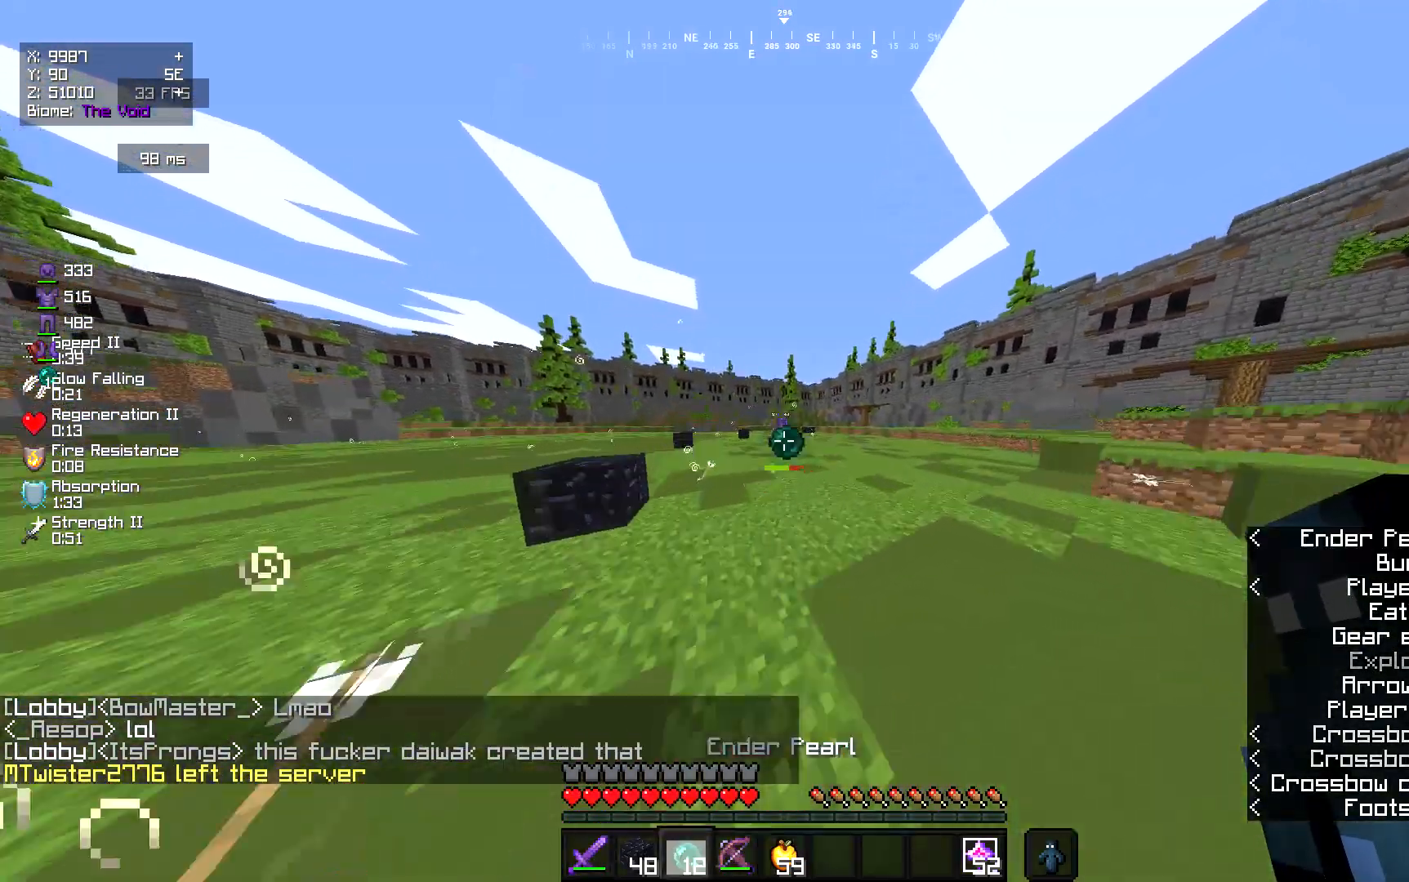
{"keys": ["w"], "mouse": [], "events": [[33, "d", "down"], [133, "mouse_right", "up"], [450, "d", "up"]]}
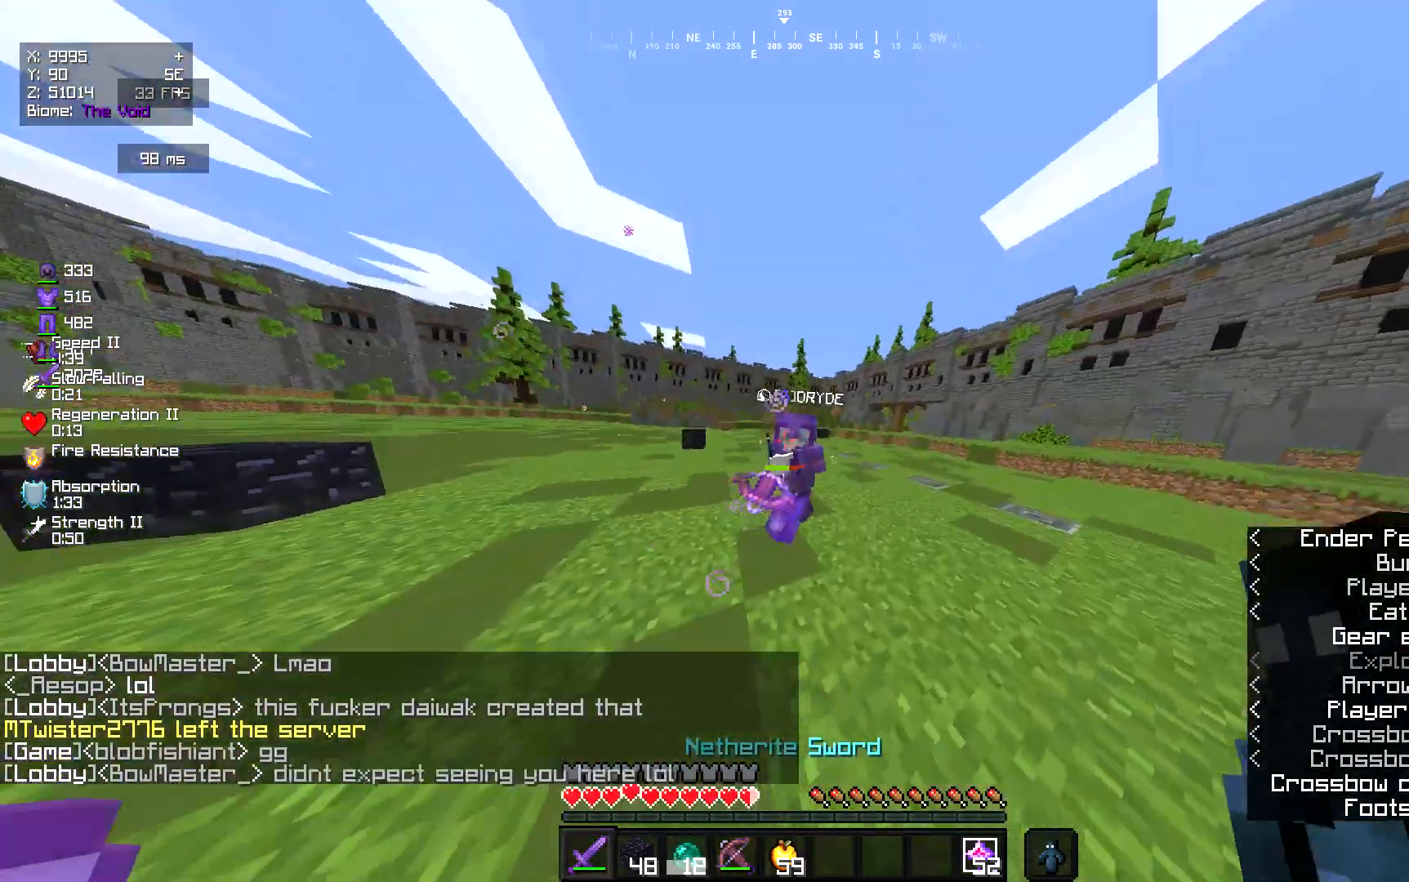
{"keys": ["d", "w"], "mouse": ["left"], "events": [[100, "a", "down"], [267, "a", "up"], [333, "d", "down"], [500, "mouse_left", "down"]]}
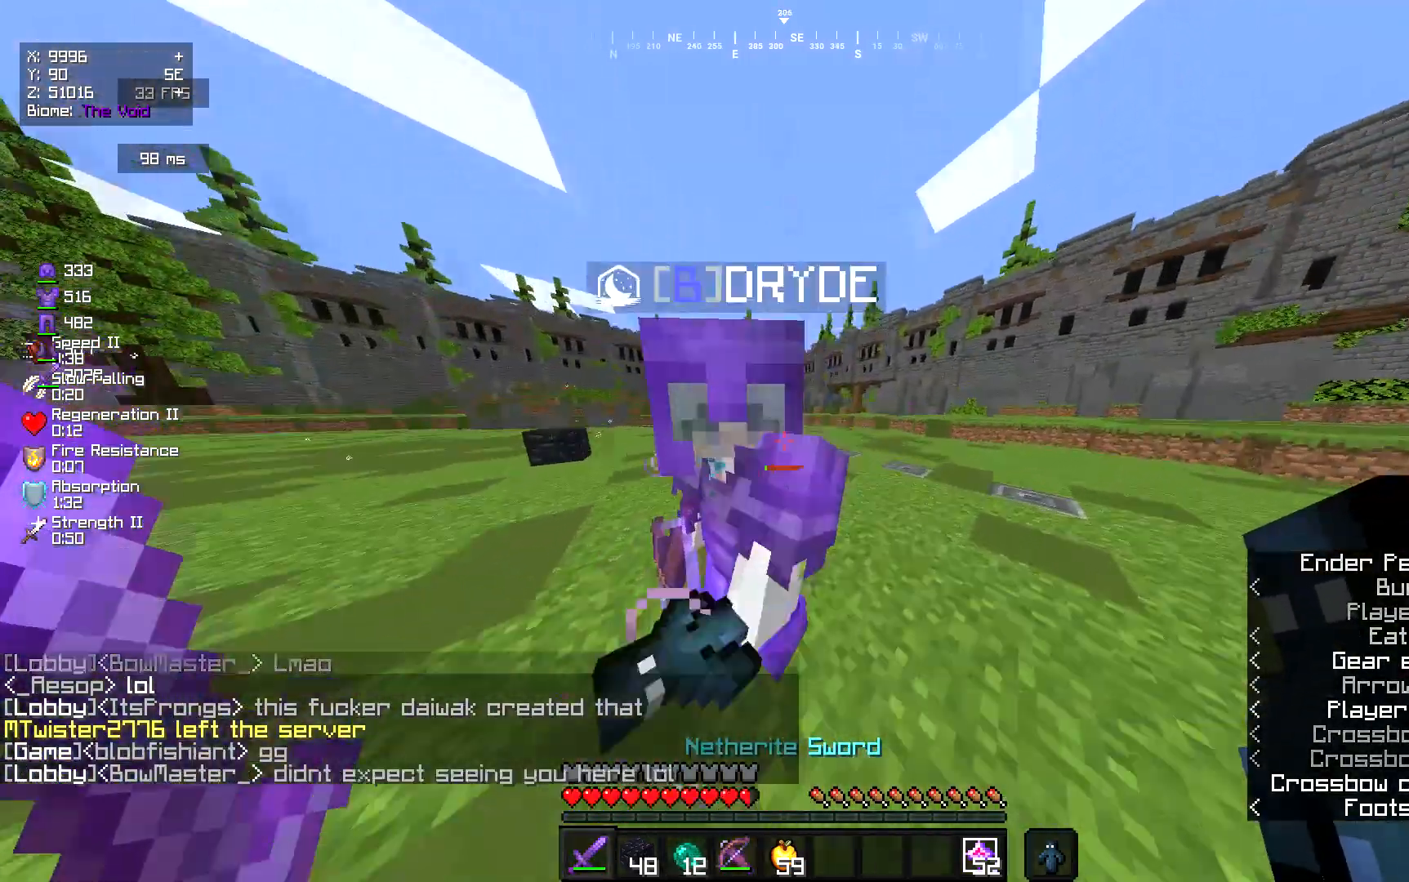
{"keys": [], "mouse": ["left", "right"], "events": [[100, "d", "up"], [167, "mouse_left", "up"], [233, "mouse_right", "down"], [333, "w", "up"], [433, "mouse_left", "down"]]}
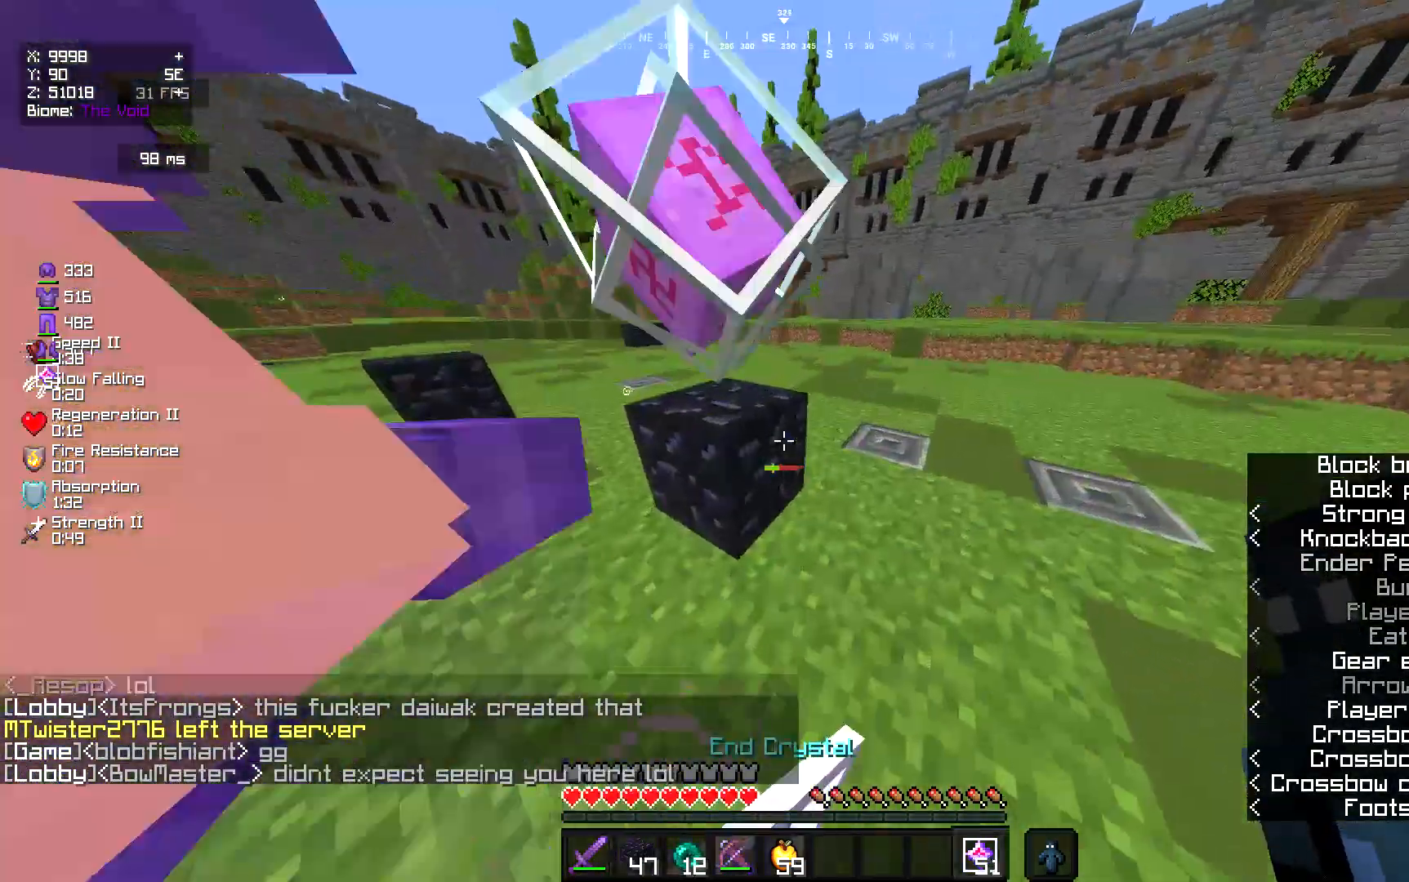
{"keys": [], "mouse": ["left", "right"], "events": []}
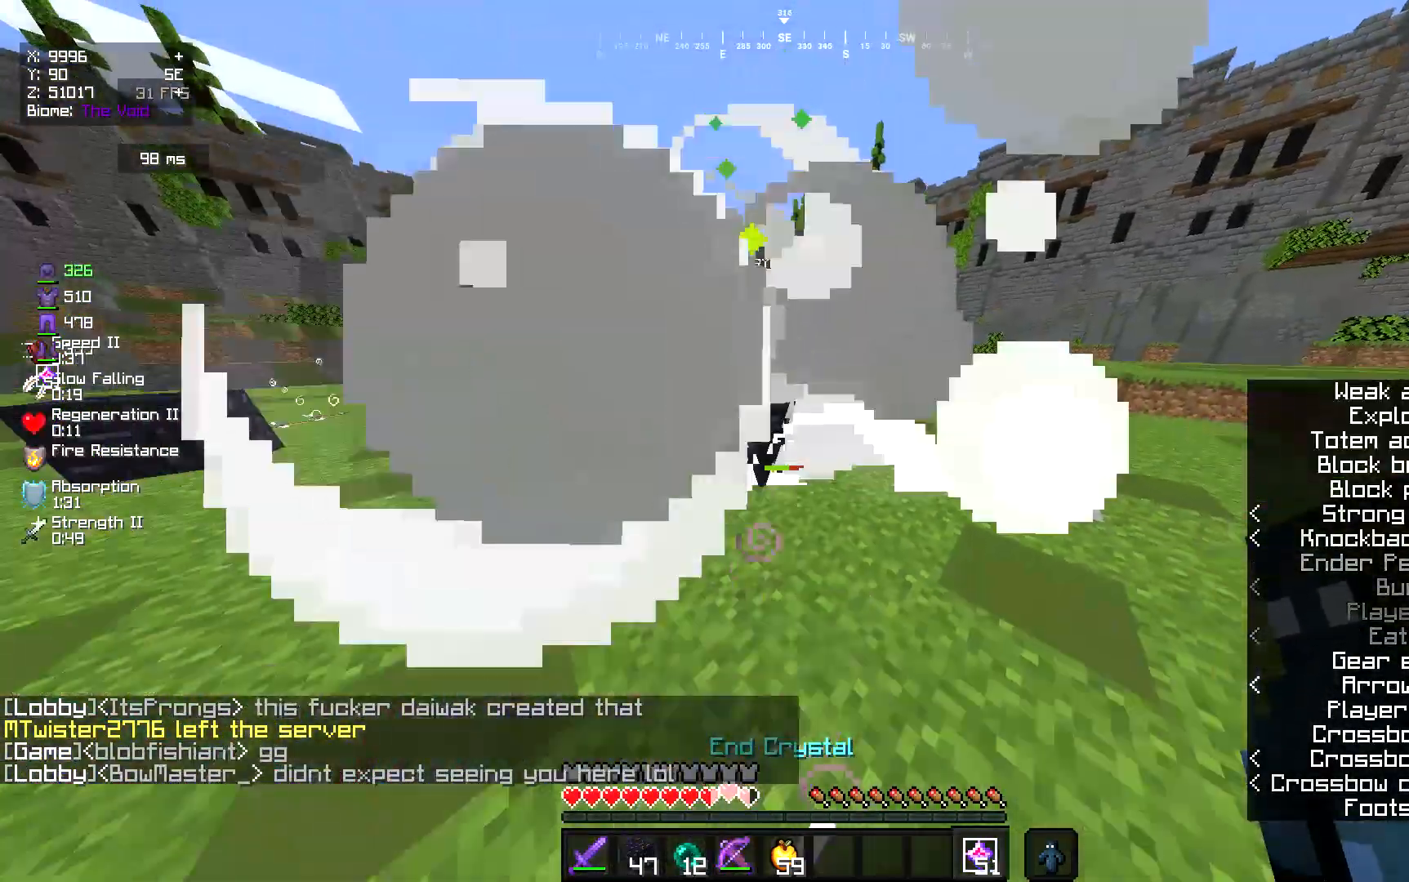
{"keys": ["a", "w"], "mouse": [], "events": [[100, "mouse_left", "up"], [100, "w", "down"], [233, "a", "down"], [267, "mouse_right", "up"]]}
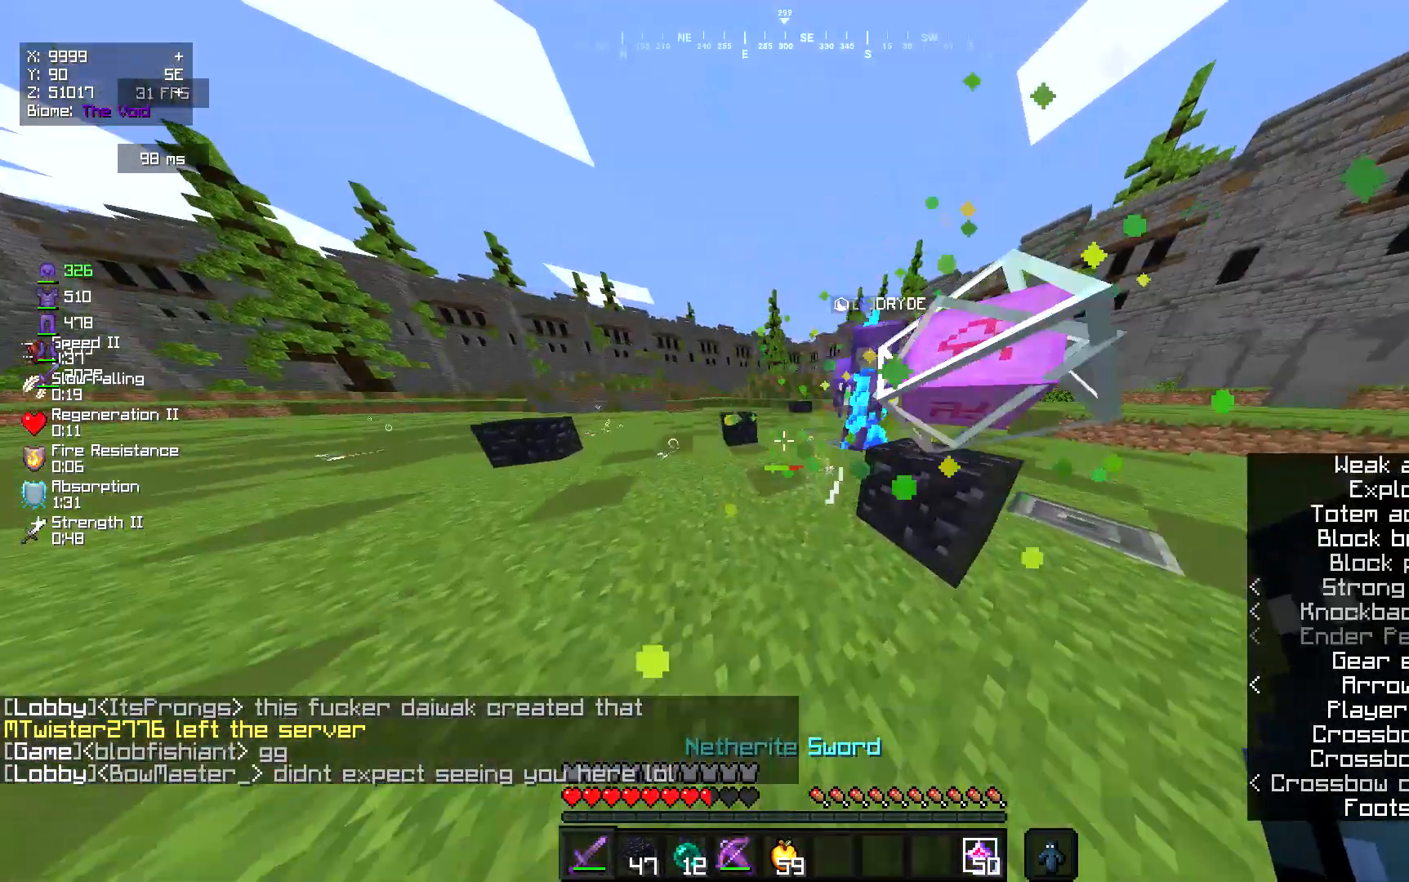
{"keys": ["d", "w"], "mouse": [], "events": [[33, "a", "up"], [500, "d", "down"]]}
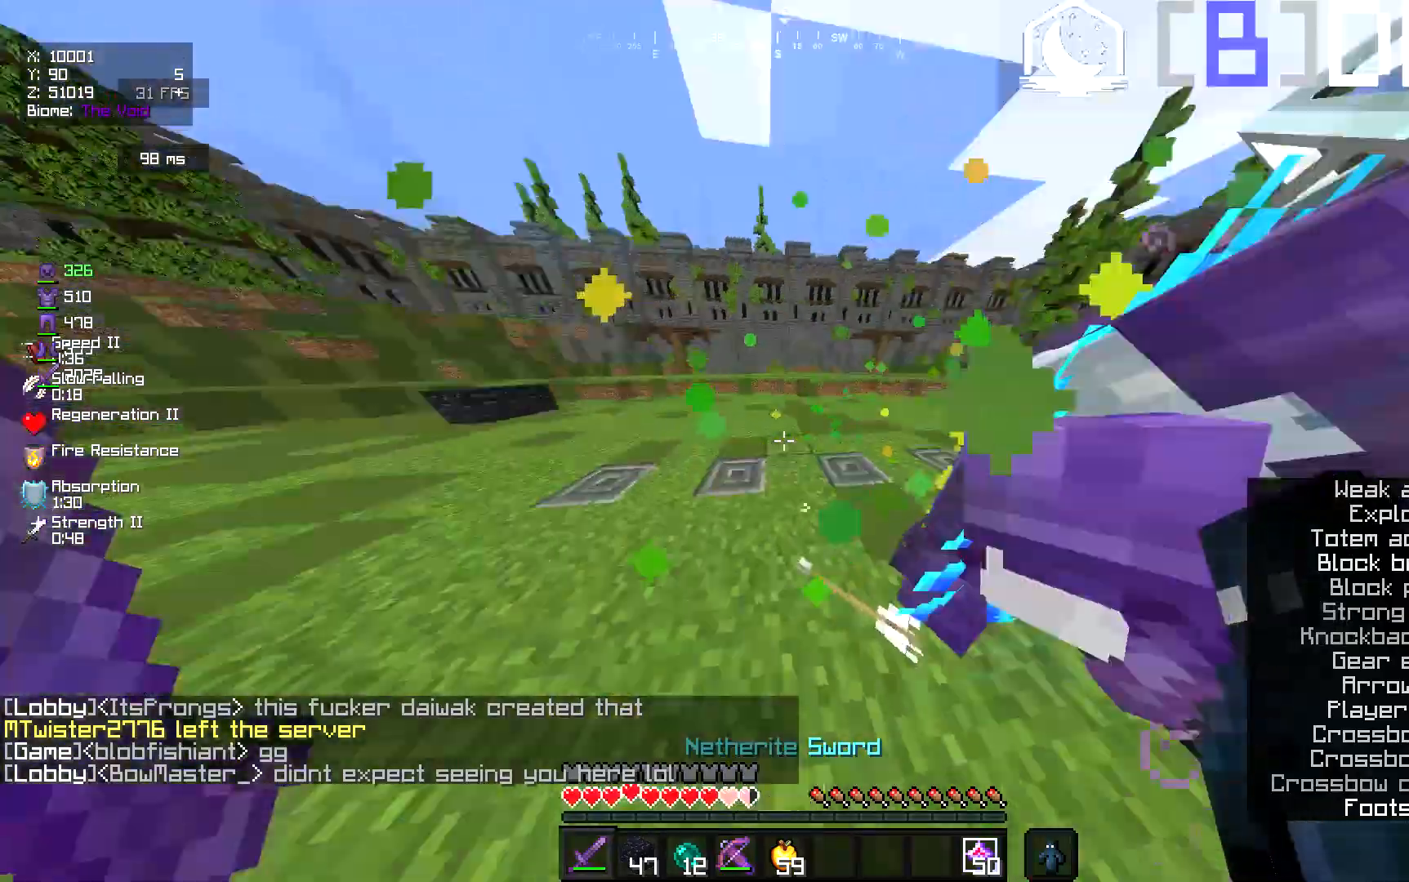
{"keys": ["d", "w"], "mouse": [], "events": [[67, "w", "up"], [233, "mouse_left", "down"], [350, "mouse_left", "up"], [500, "w", "down"]]}
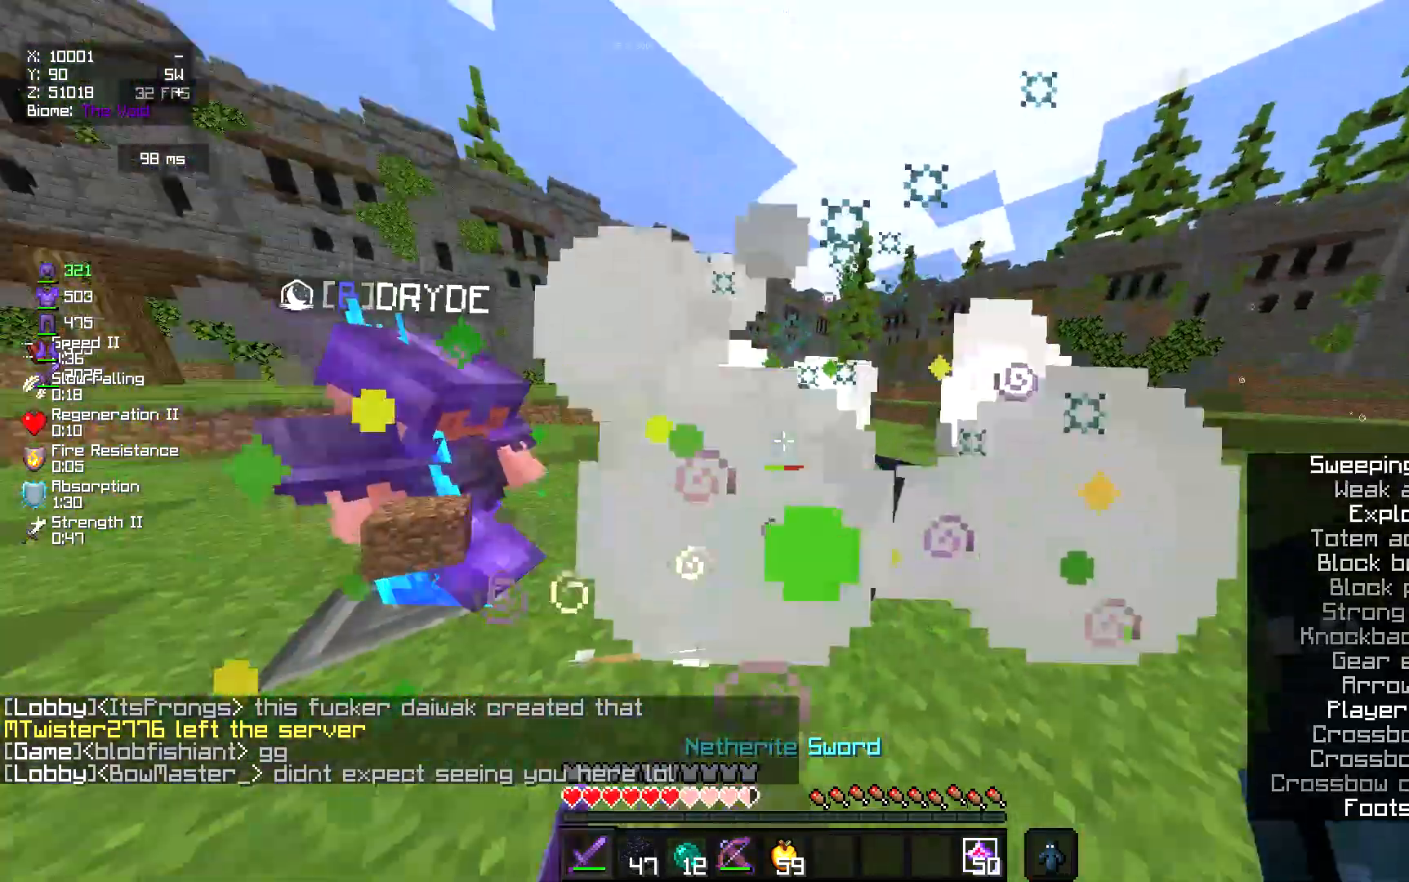
{"keys": ["a", "w"], "mouse": [], "events": [[33, "mouse_left", "down"], [67, "d", "up"], [133, "w", "up"], [300, "w", "down"], [367, "mouse_left", "up"], [467, "a", "down"]]}
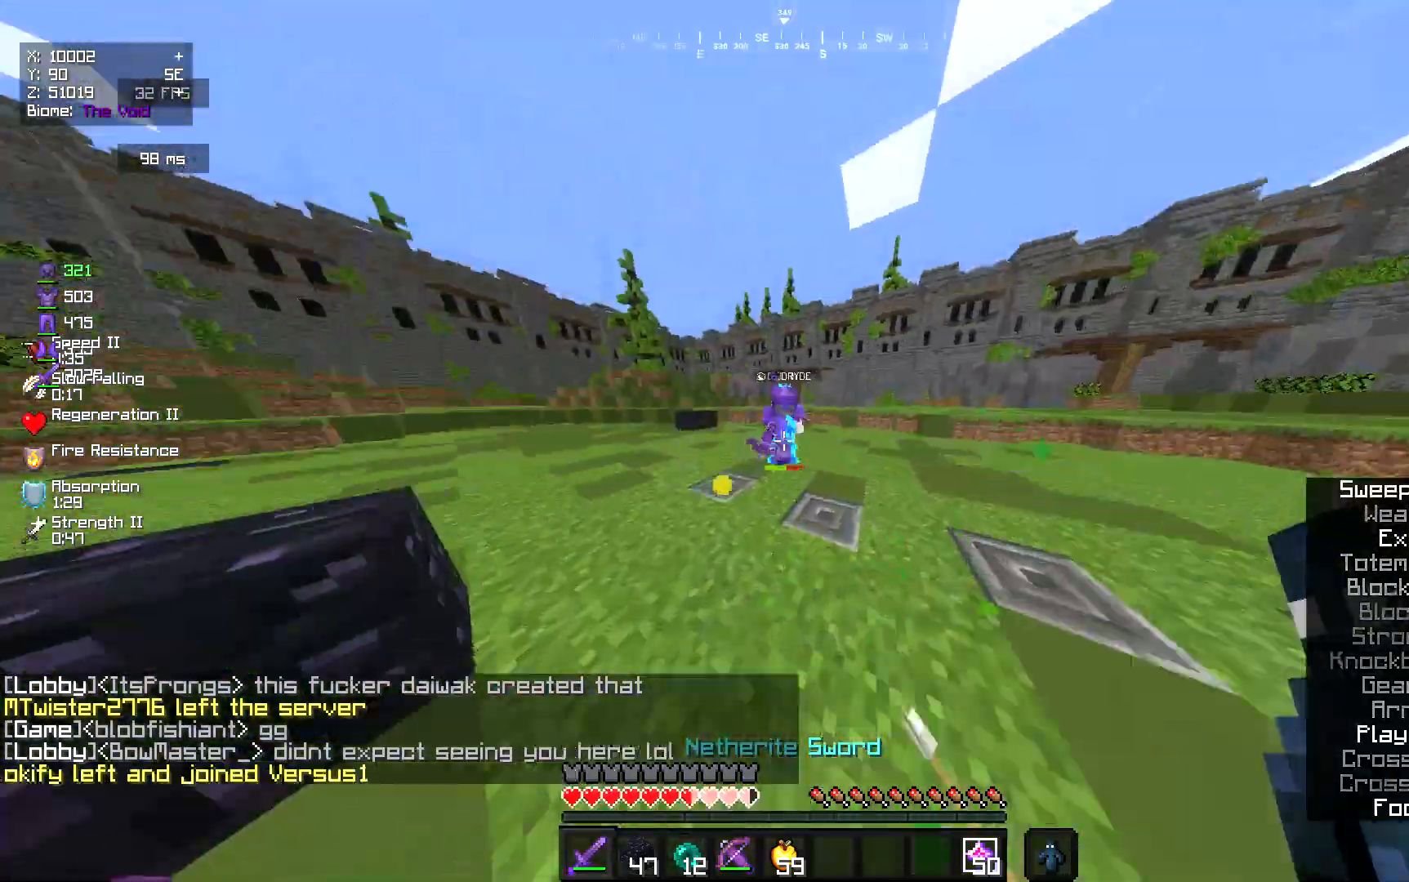
{"keys": ["w"], "mouse": [], "events": [[100, "a", "up"]]}
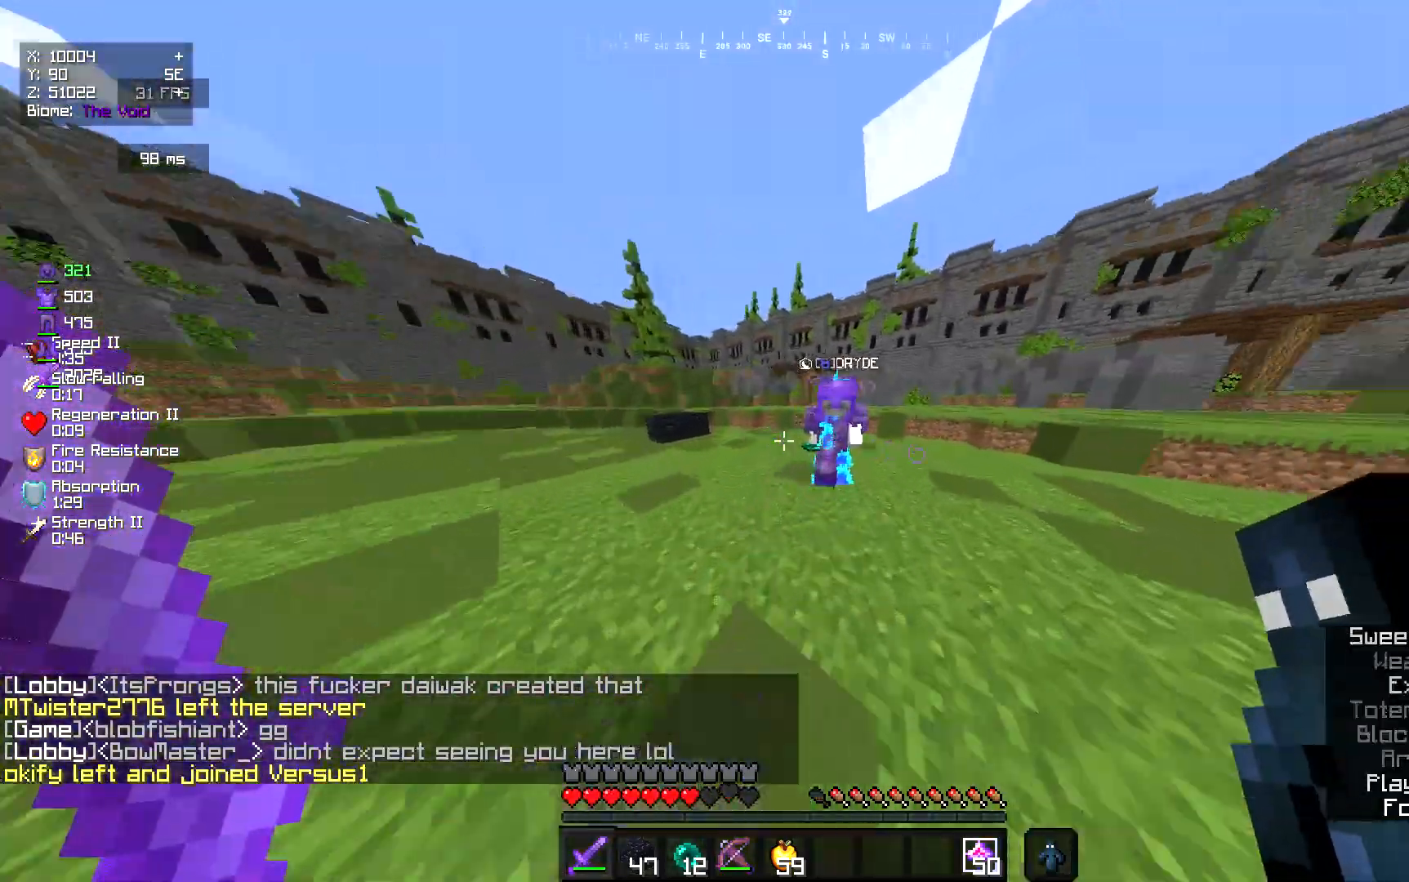
{"keys": ["d", "w"], "mouse": [], "events": [[100, "d", "down"], [233, "d", "up"], [433, "d", "down"]]}
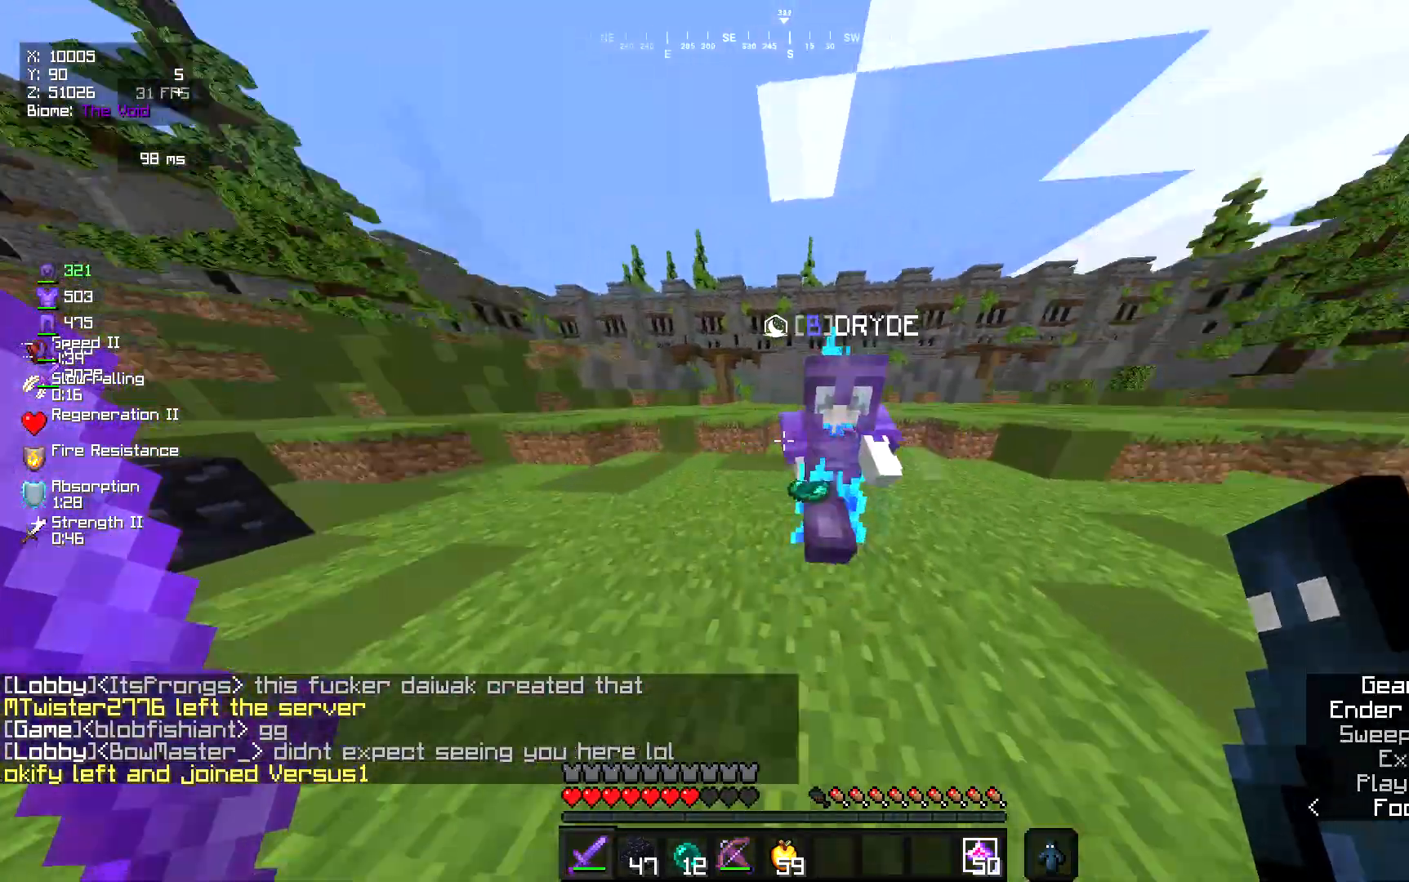
{"keys": [], "mouse": ["left", "right"], "events": [[33, "mouse_left", "down"], [167, "d", "up"], [167, "mouse_left", "up"], [300, "mouse_right", "down"], [333, "w", "up"], [500, "mouse_left", "down"]]}
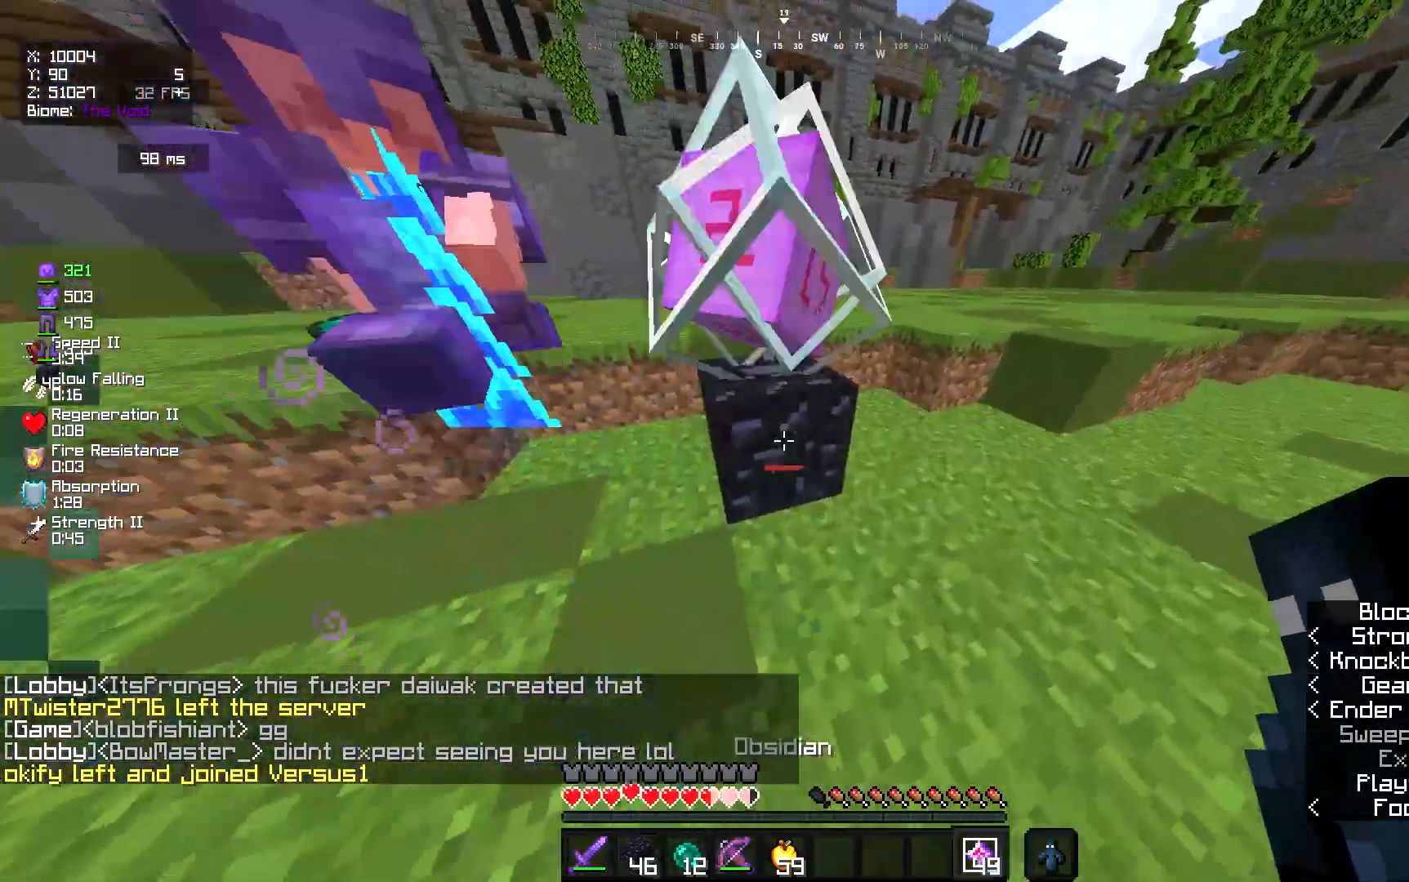
{"keys": ["w"], "mouse": ["left", "right"], "events": [[500, "w", "down"]]}
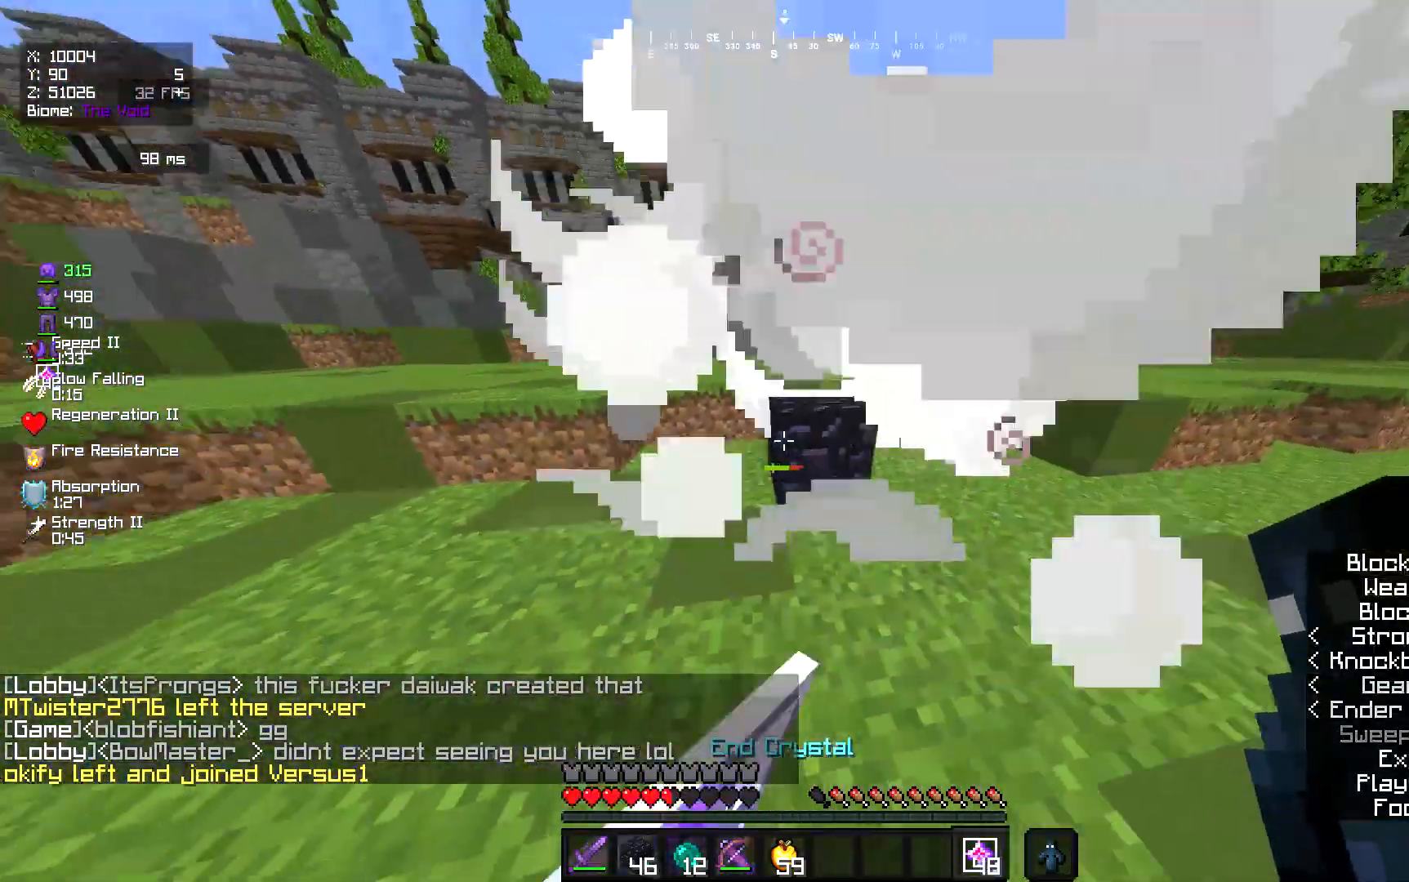
{"keys": ["a", "w"], "mouse": [], "events": [[100, "a", "down"], [100, "mouse_left", "up"], [167, "mouse_right", "up"]]}
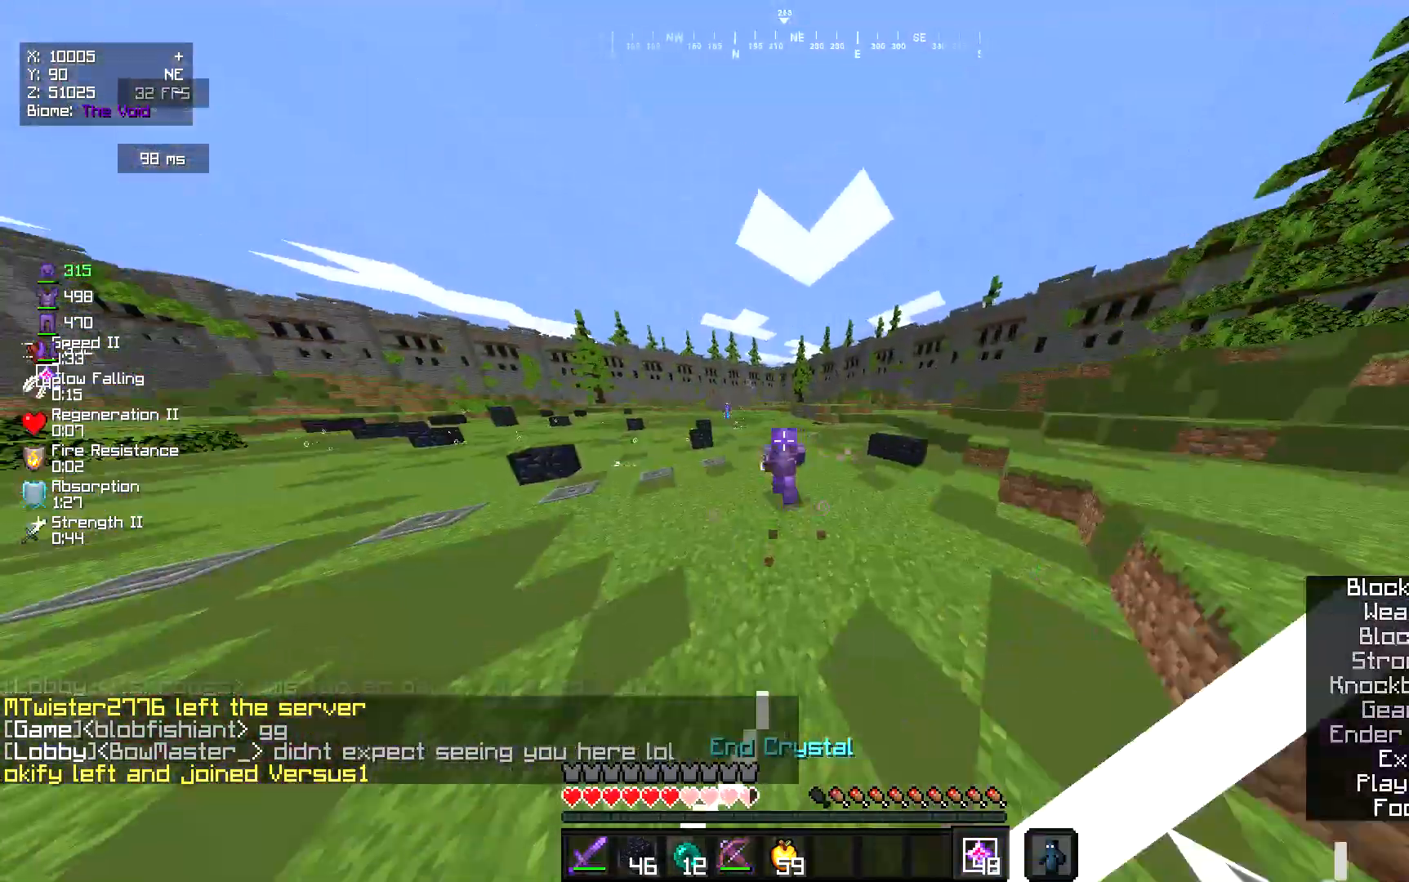
{"keys": ["w"], "mouse": [], "events": [[233, "a", "up"]]}
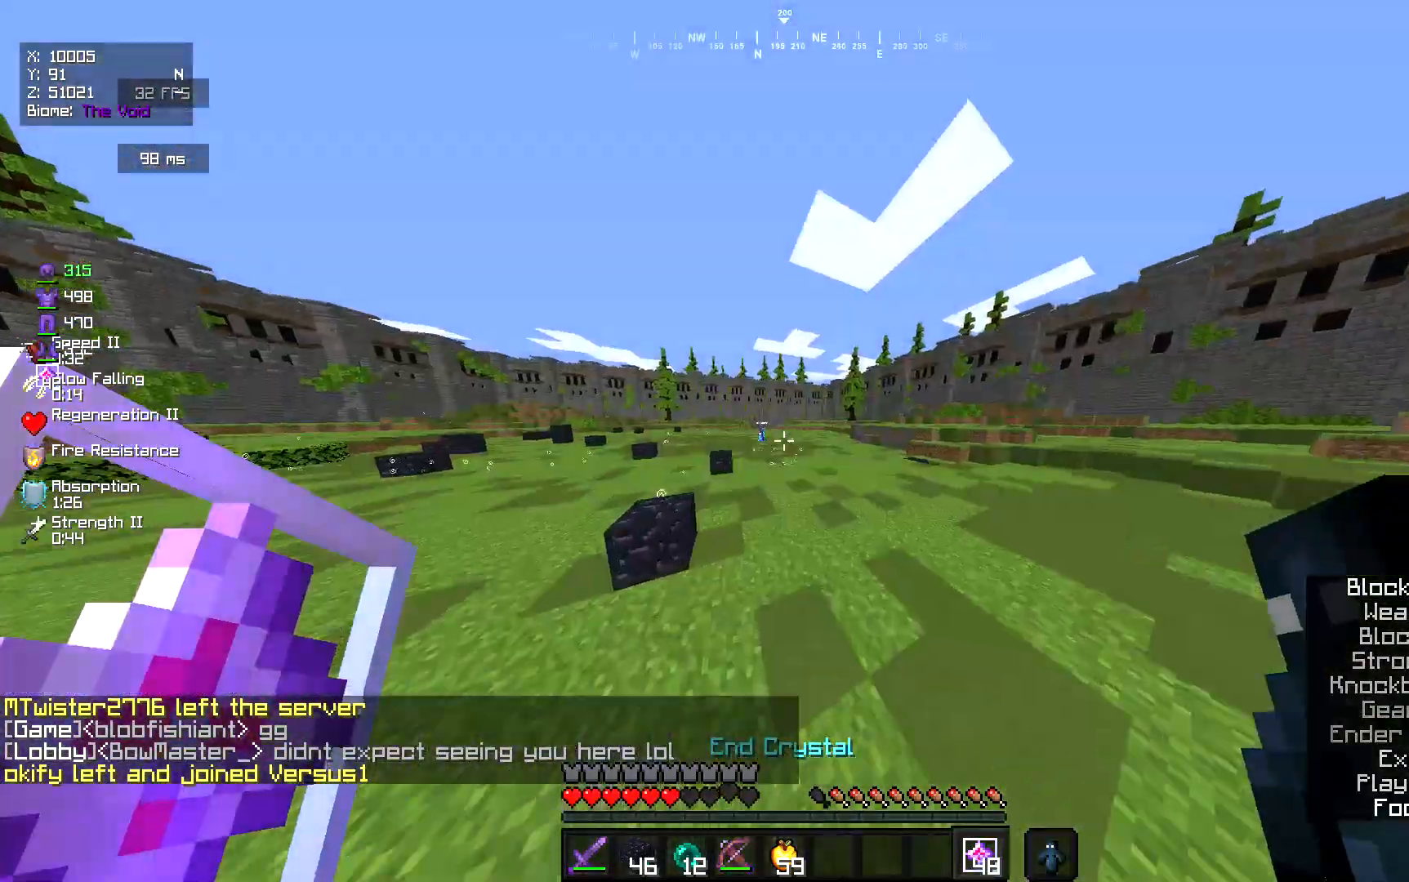
{"keys": ["w"], "mouse": [], "events": []}
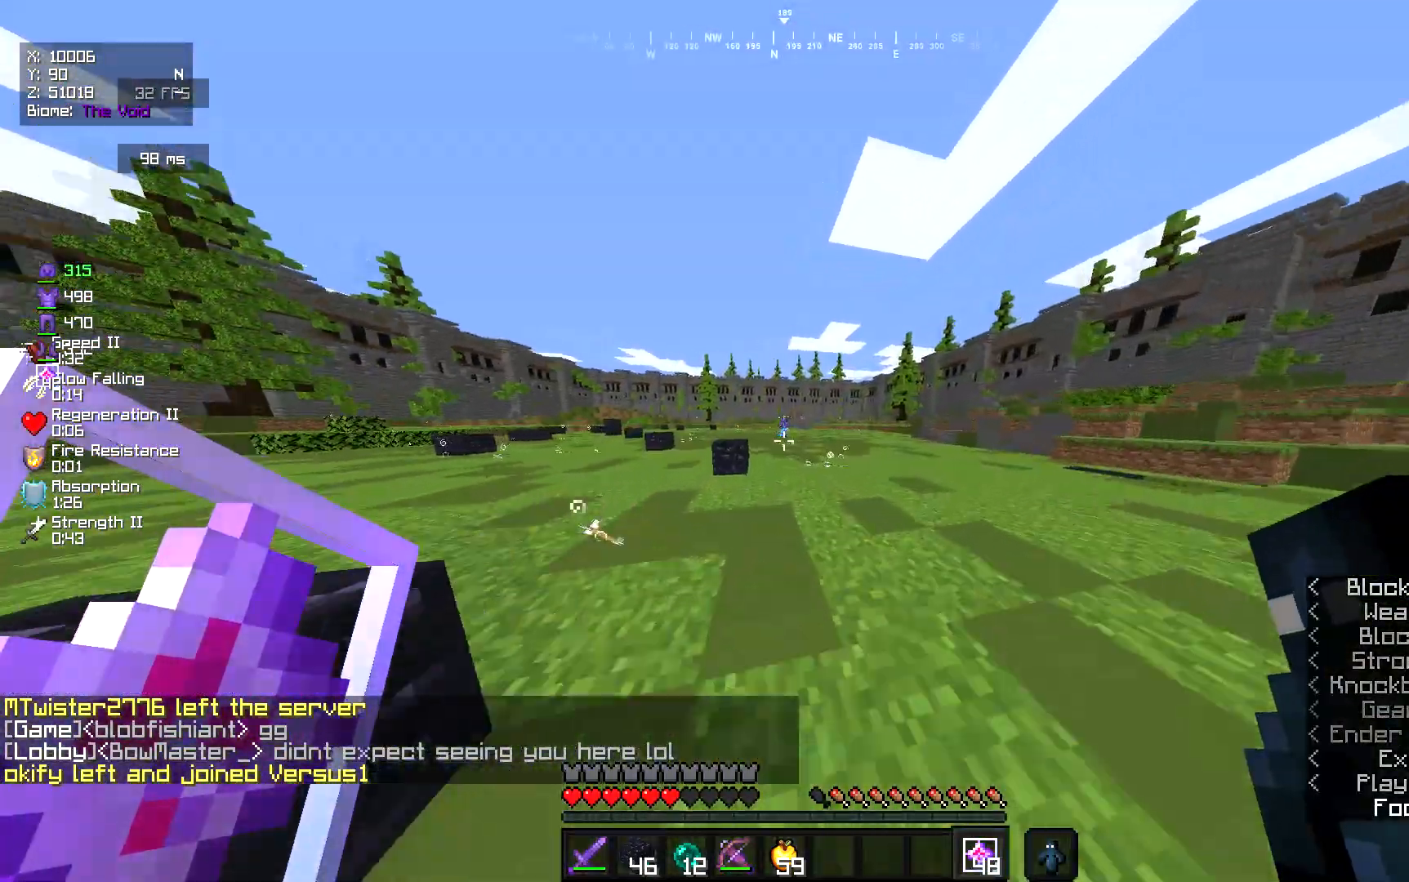
{"keys": ["d", "w"], "mouse": [], "events": [[200, "mouse_right", "down"], [400, "d", "down"], [400, "mouse_right", "up"]]}
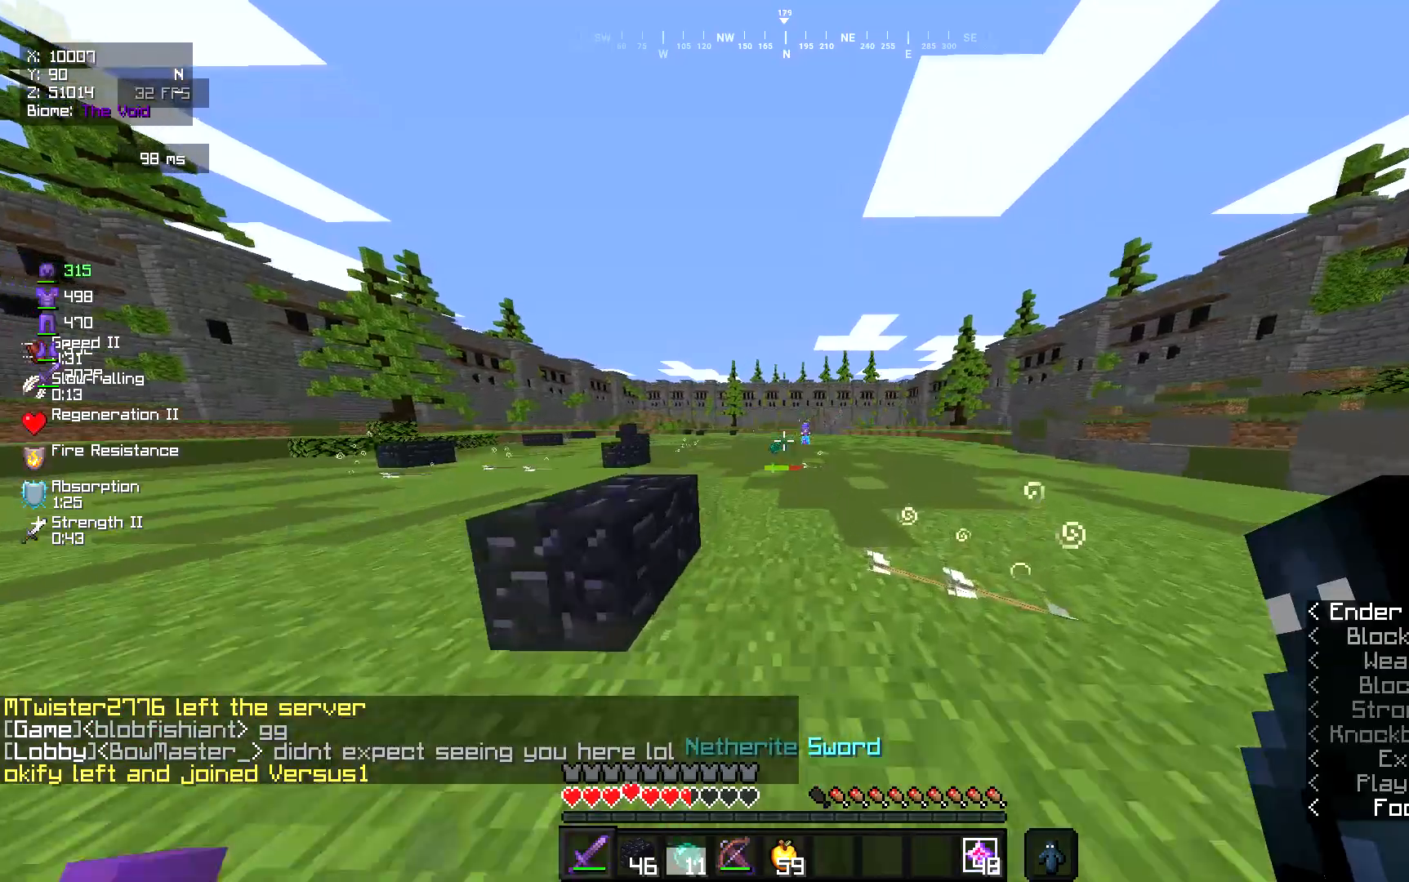
{"keys": ["w"], "mouse": [], "events": [[133, "a", "down"], [133, "d", "up"], [367, "a", "up"]]}
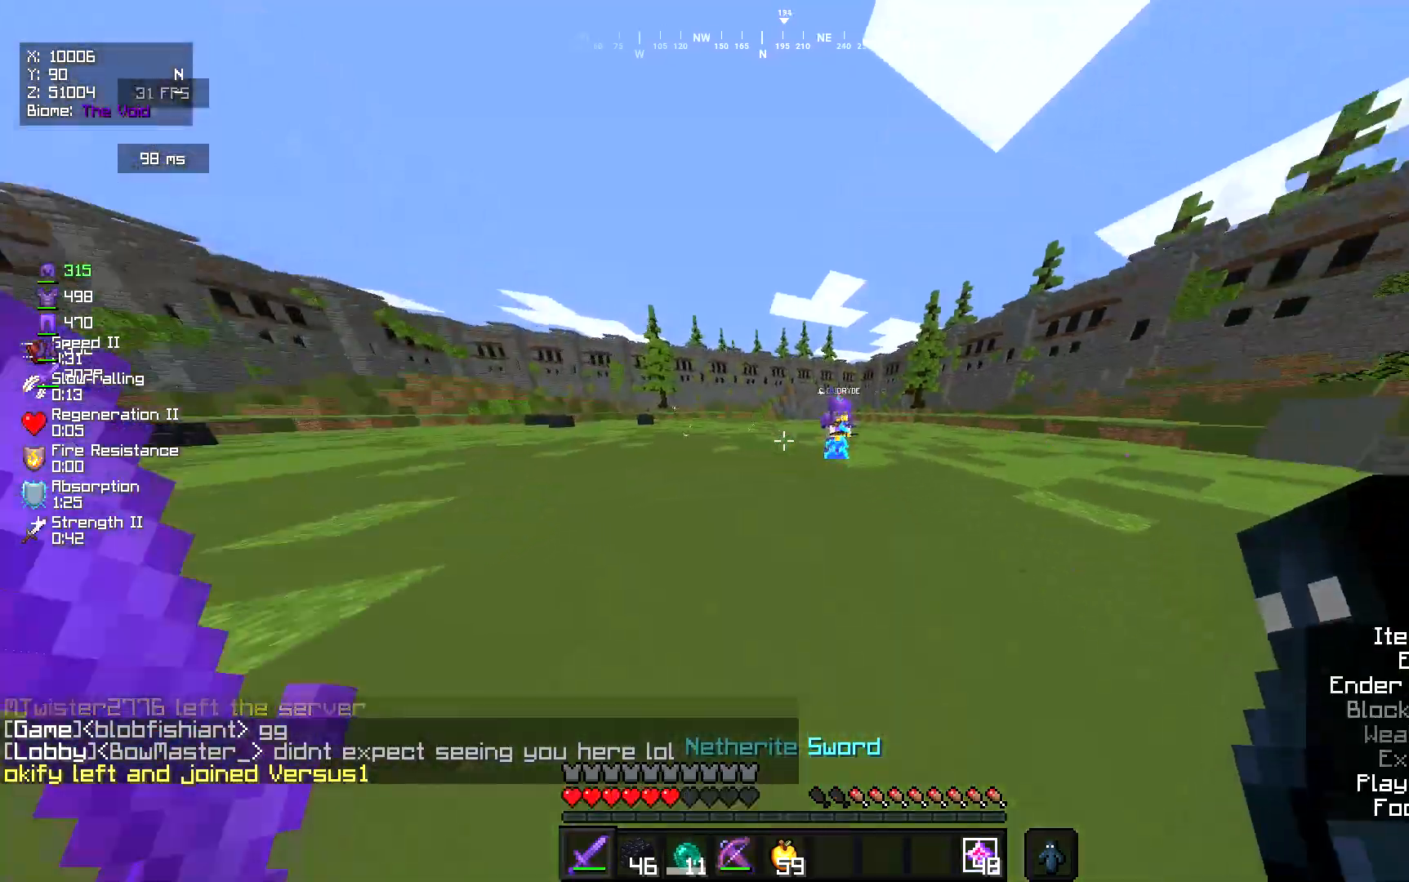
{"keys": ["w"], "mouse": [], "events": [[333, "d", "down"], [467, "d", "up"]]}
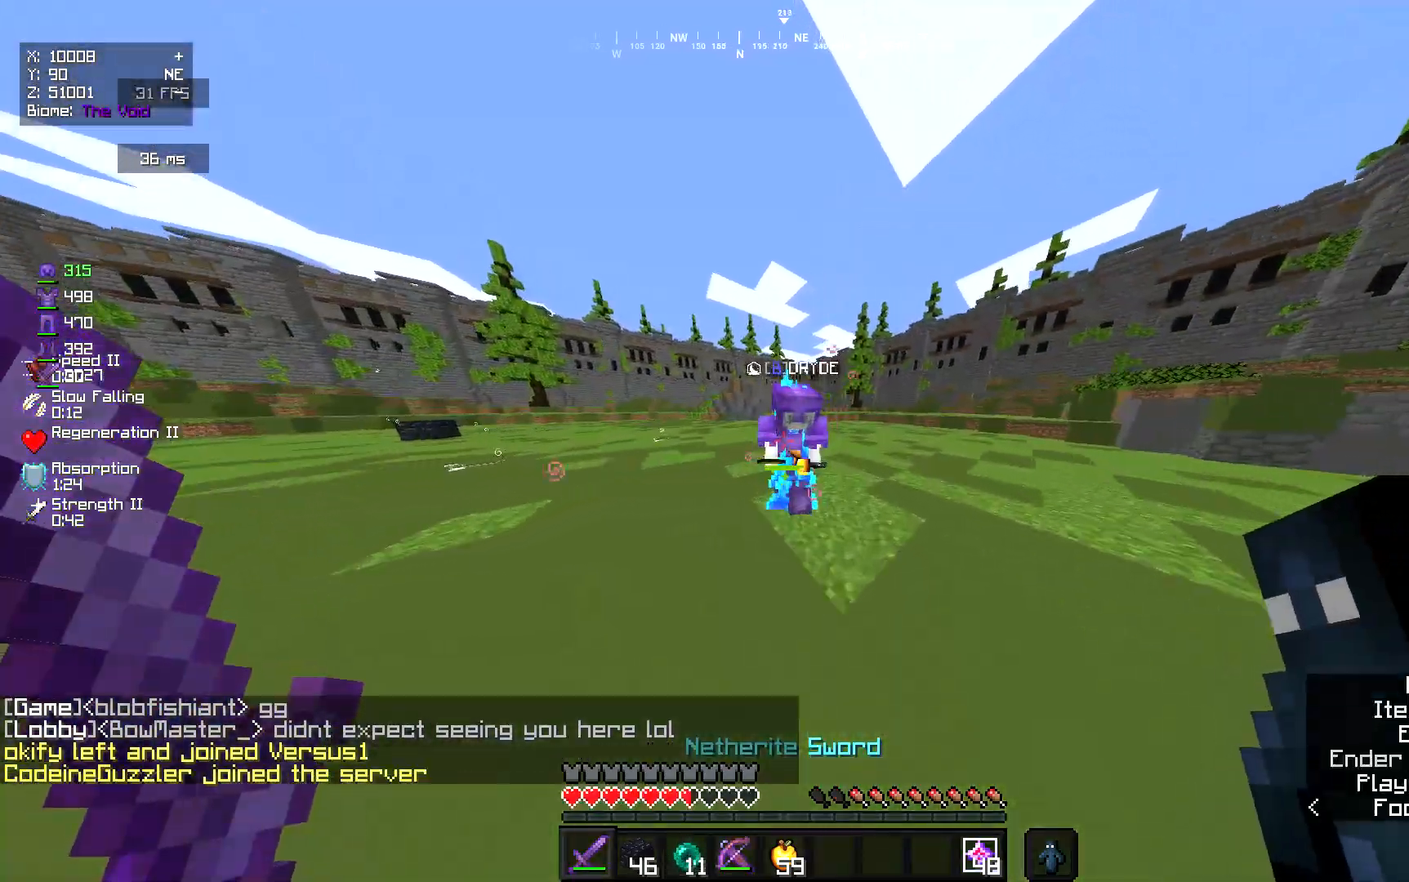
{"keys": [], "mouse": ["right"], "events": [[133, "d", "down"], [167, "mouse_left", "down"], [333, "d", "up"], [333, "mouse_left", "up"], [400, "mouse_right", "down"], [500, "w", "up"]]}
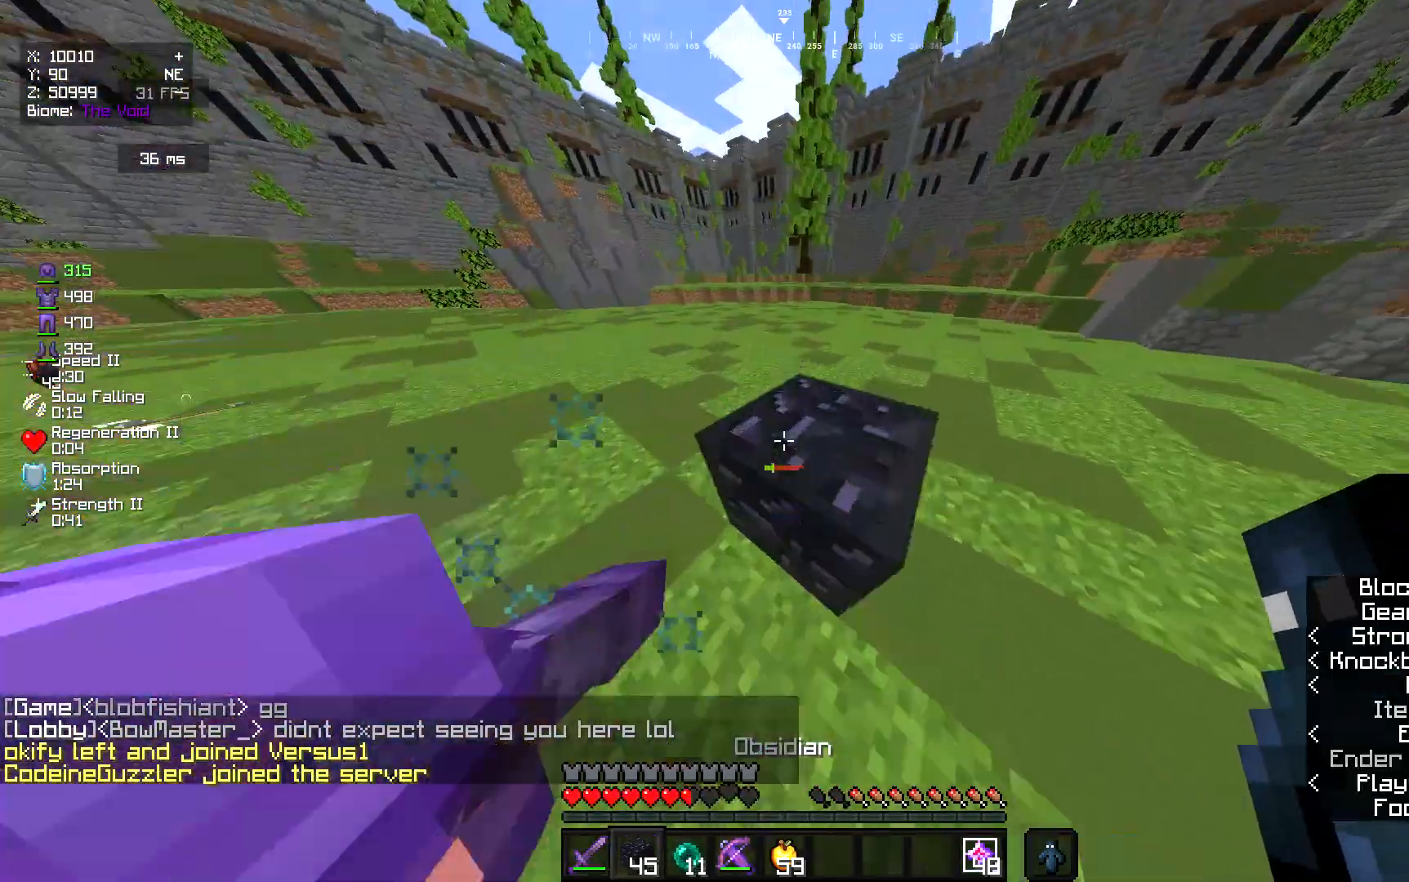
{"keys": [], "mouse": ["left", "right"], "events": [[100, "mouse_left", "down"]]}
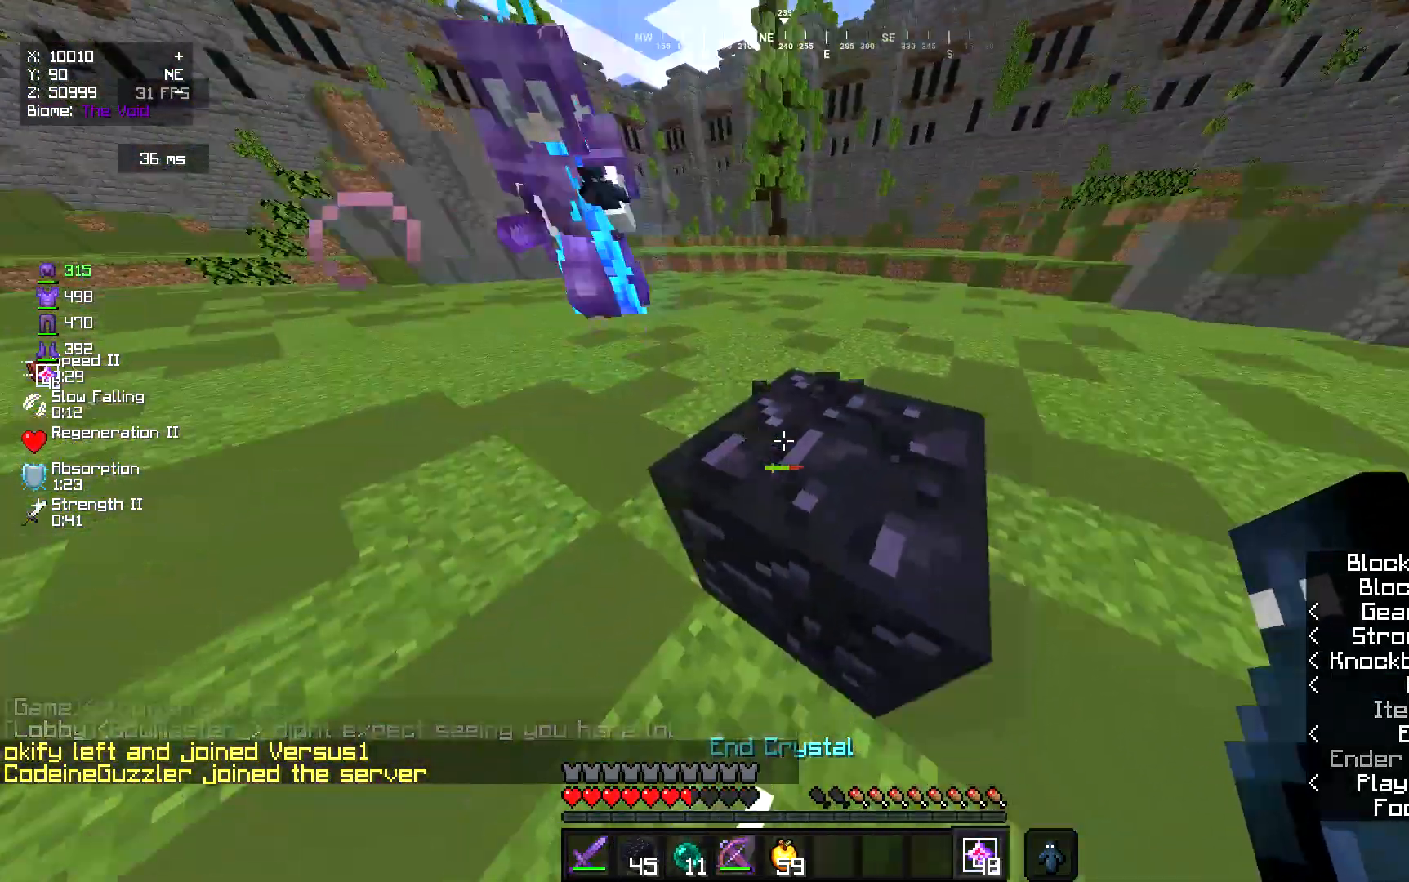
{"keys": ["a", "w"], "mouse": ["right"], "events": [[183, "a", "down"], [183, "w", "down"], [250, "mouse_left", "up"], [317, "mouse_left", "down"], [450, "mouse_left", "up"]]}